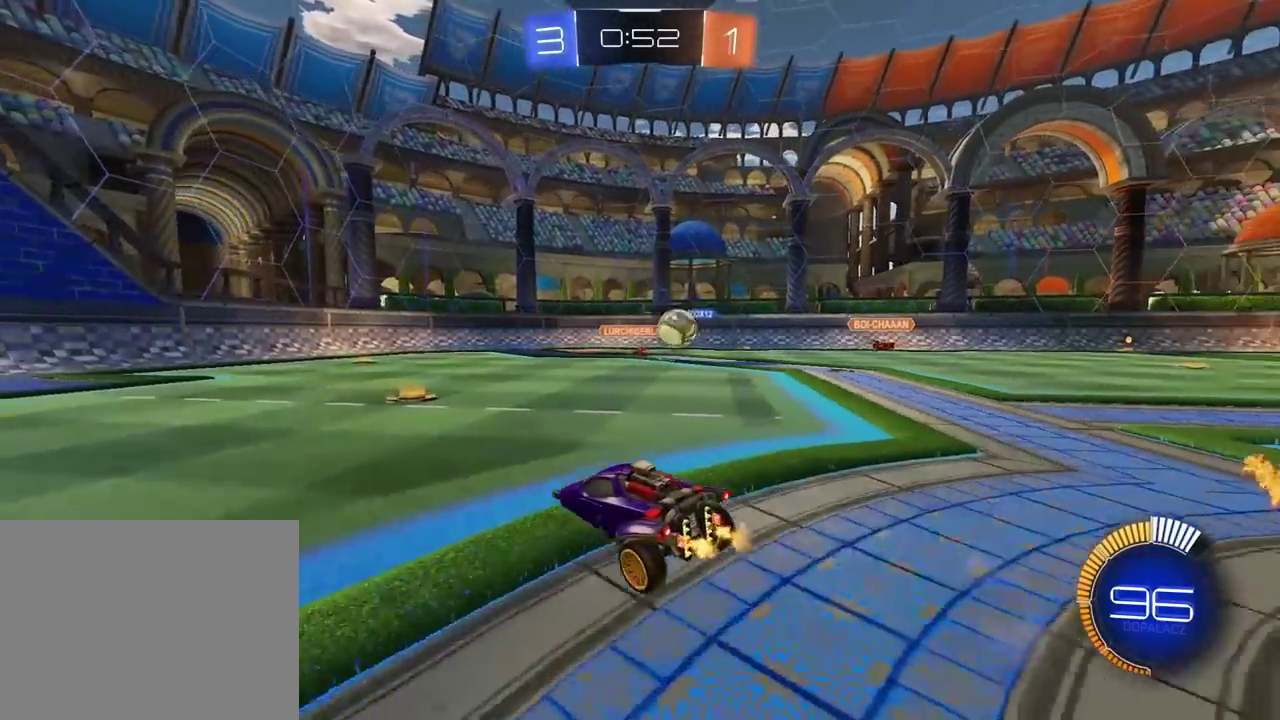
Gameplay with a controller (PlayStation layout); each line is a JSON object with the inputs held at the frame after it. "events" lists button and stick changes between this image and that frame as [ms after this image, input, new state], when the widget could be followed in between. Not read: L1 R1.
{"buttons": ["R2"], "left_stick": "down-left", "right_stick": "center", "events": [[33, "left_stick", "left"], [100, "R2", "down"], [433, "left_stick", "down-left"]]}
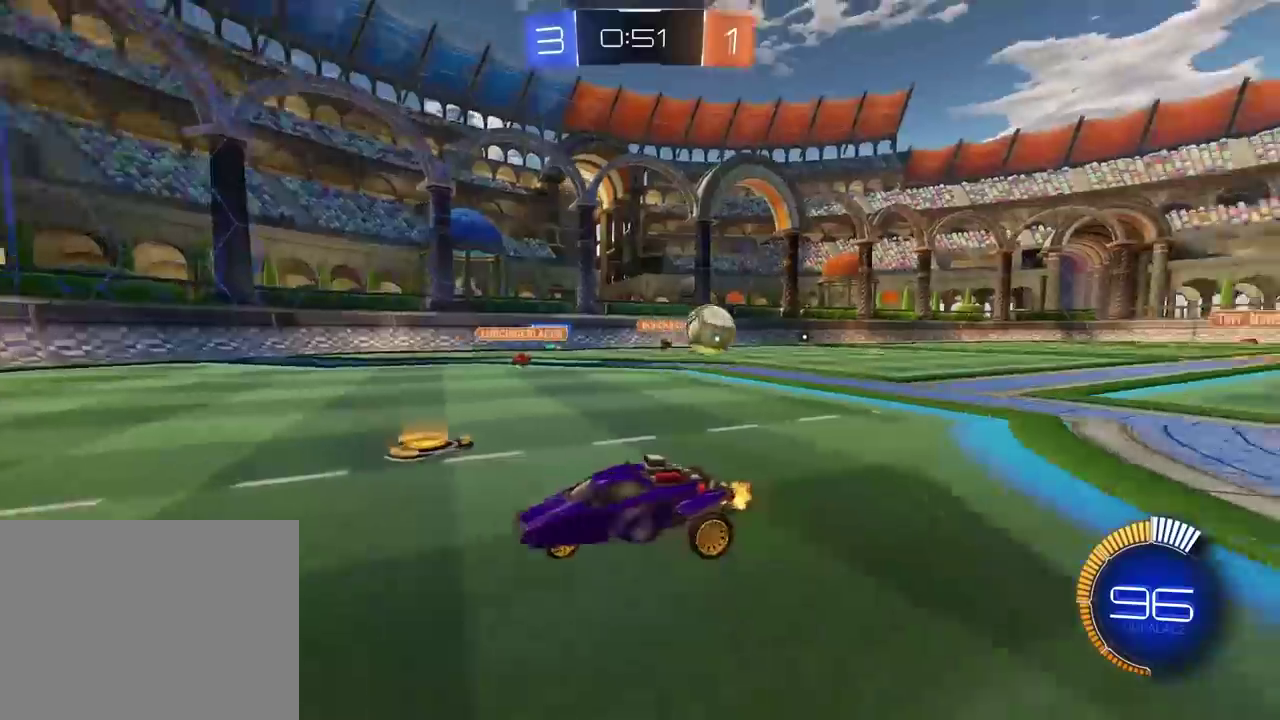
{"buttons": [], "left_stick": "center", "right_stick": "center", "events": [[383, "R2", "up"], [417, "left_stick", "center"]]}
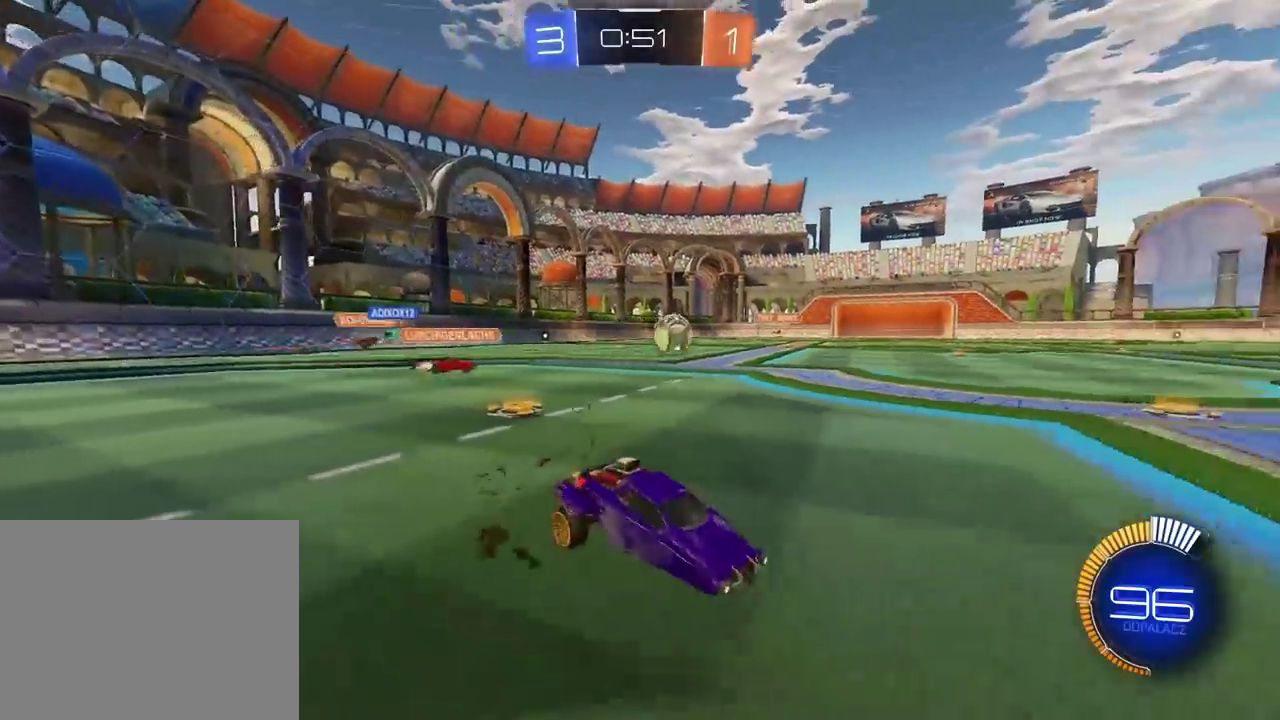
{"buttons": ["R2"], "left_stick": "left", "right_stick": "center", "events": [[100, "R2", "down"], [217, "left_stick", "left"]]}
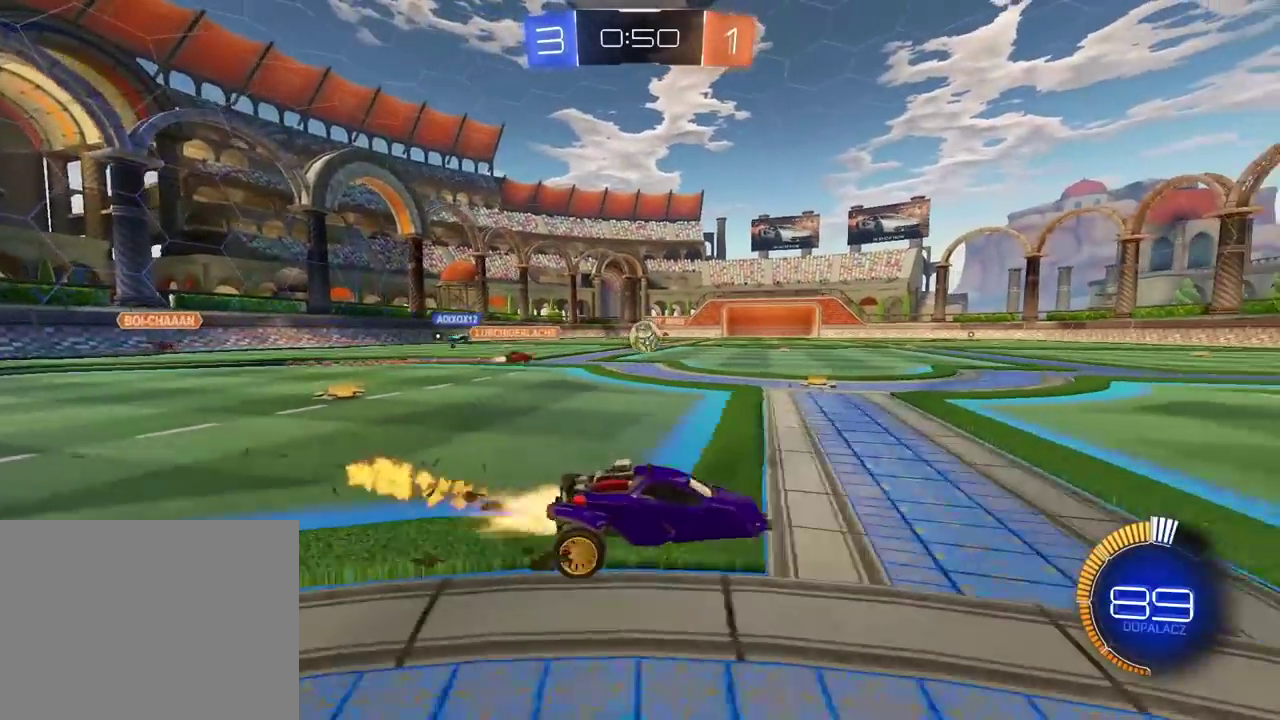
{"buttons": ["R2"], "left_stick": "center", "right_stick": "center", "events": [[50, "left_stick", "center"]]}
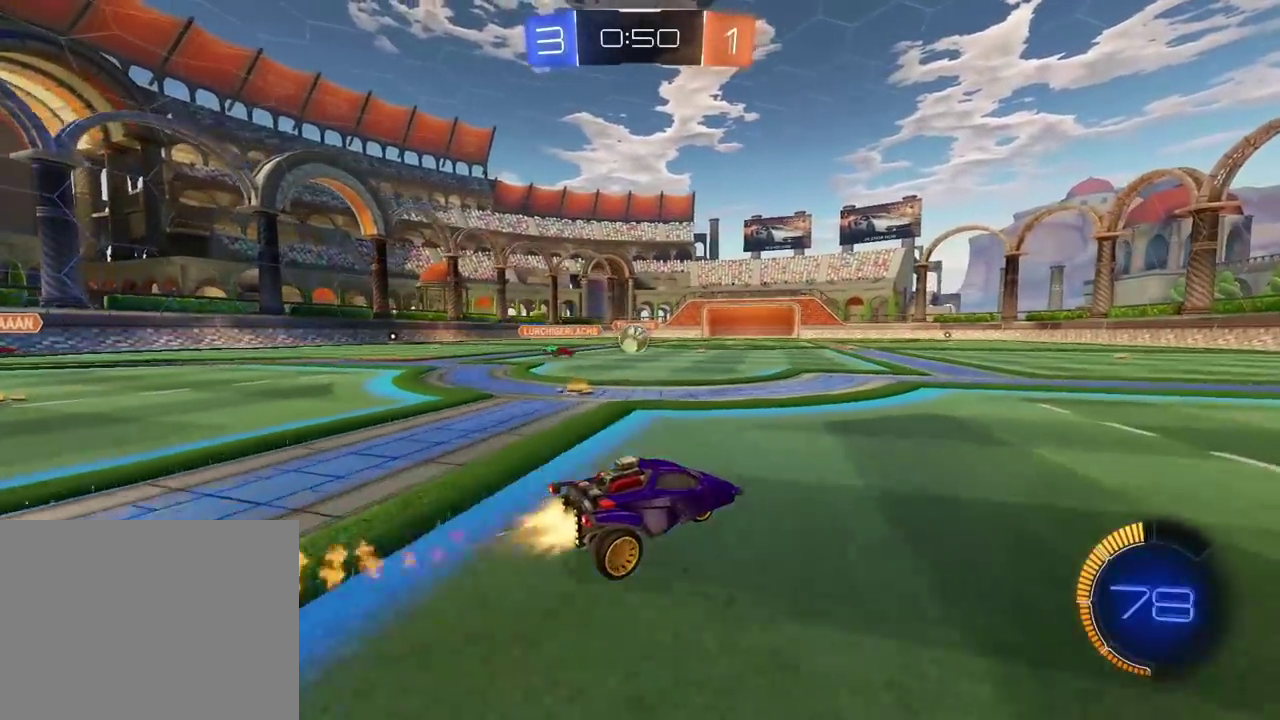
{"buttons": ["R2"], "left_stick": "center", "right_stick": "center", "events": []}
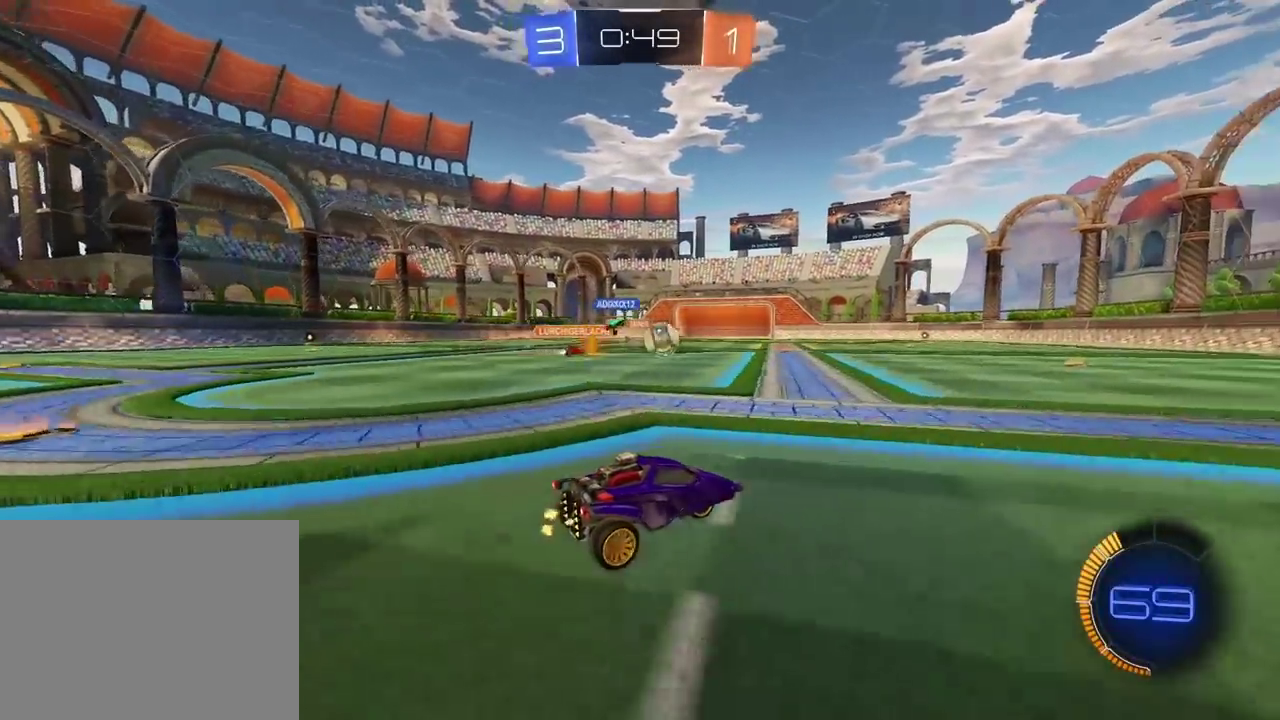
{"buttons": ["R2"], "left_stick": "center", "right_stick": "center", "events": [[117, "left_stick", "right"], [233, "left_stick", "center"]]}
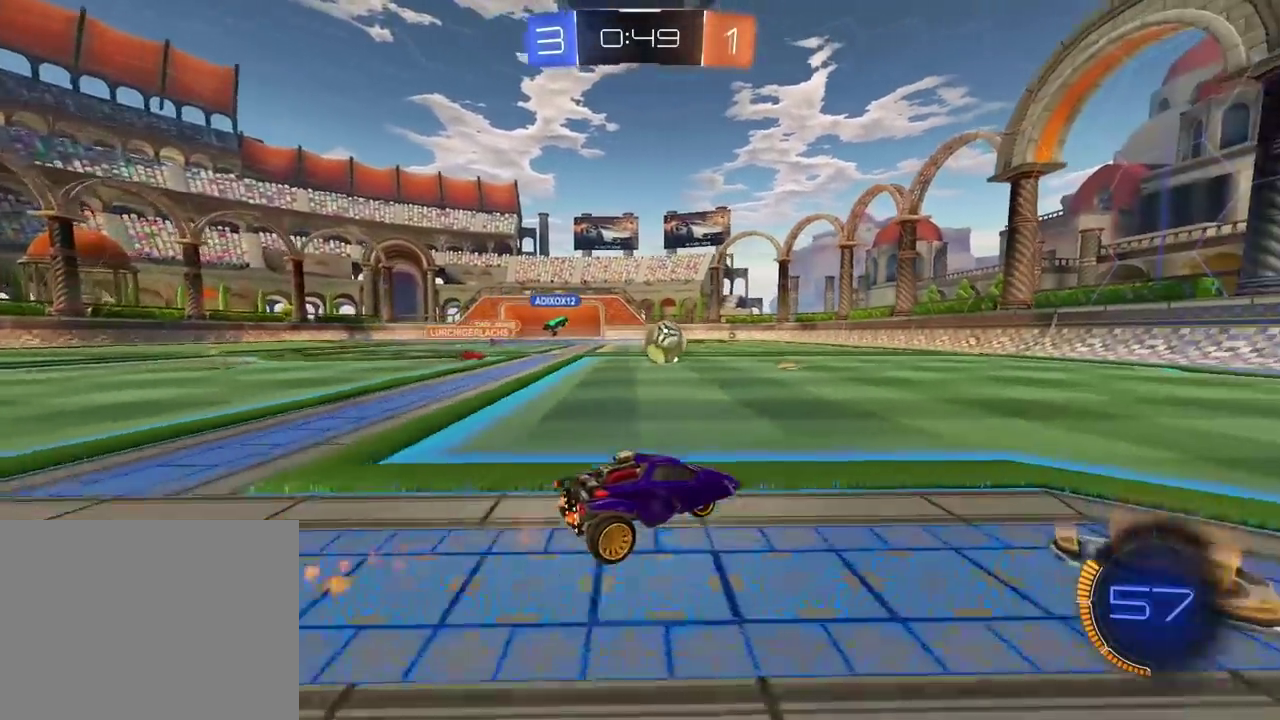
{"buttons": ["R2"], "left_stick": "center", "right_stick": "center", "events": []}
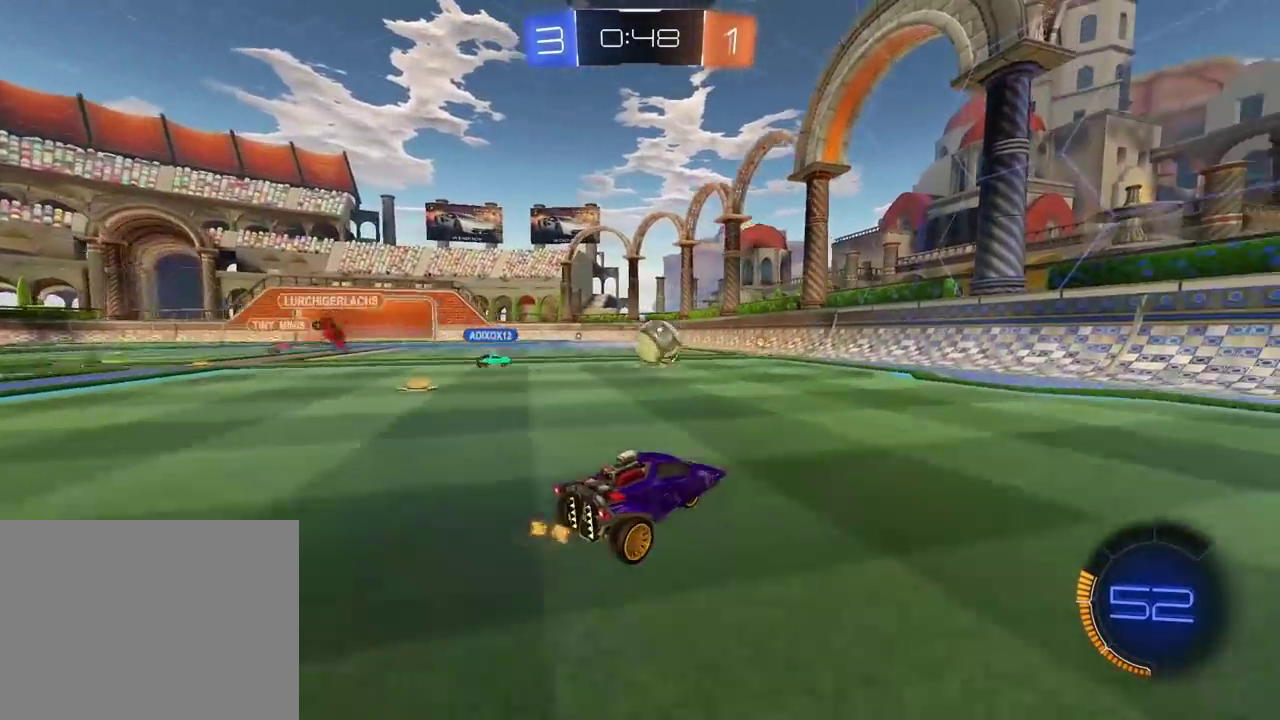
{"buttons": ["R2"], "left_stick": "center", "right_stick": "center", "events": []}
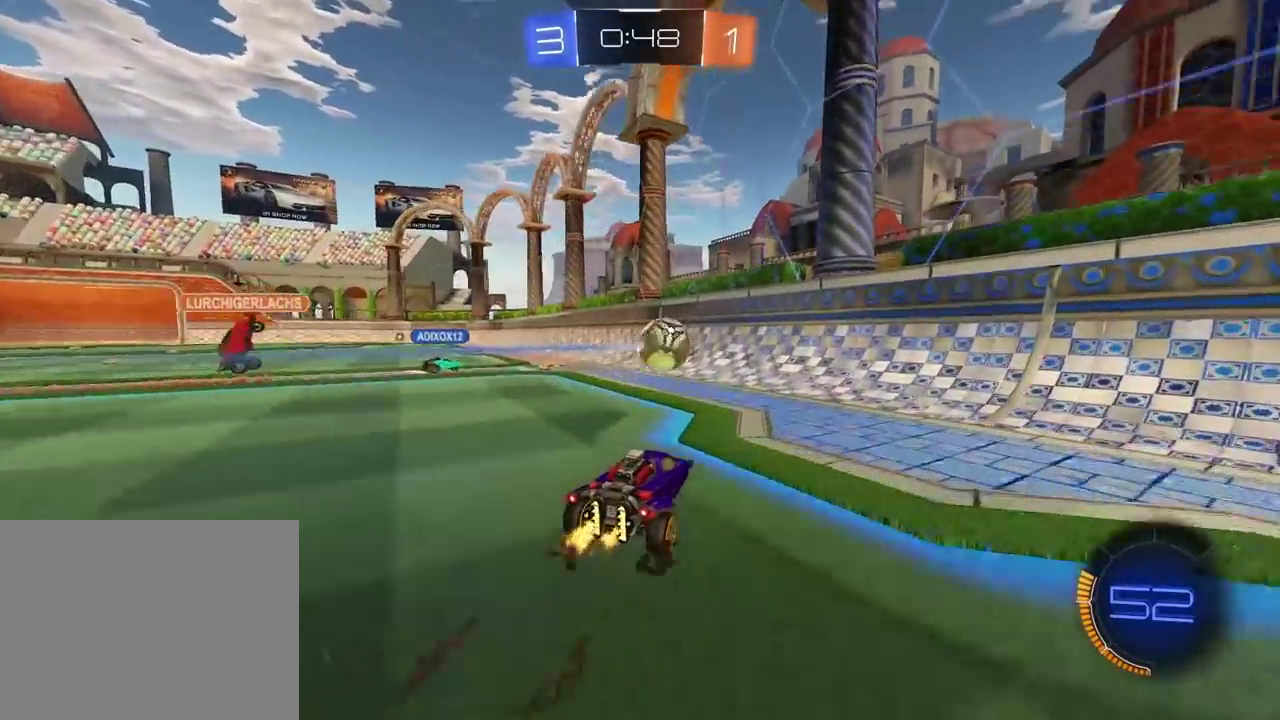
{"buttons": ["R2"], "left_stick": "center", "right_stick": "center", "events": [[117, "left_stick", "right"], [267, "left_stick", "center"]]}
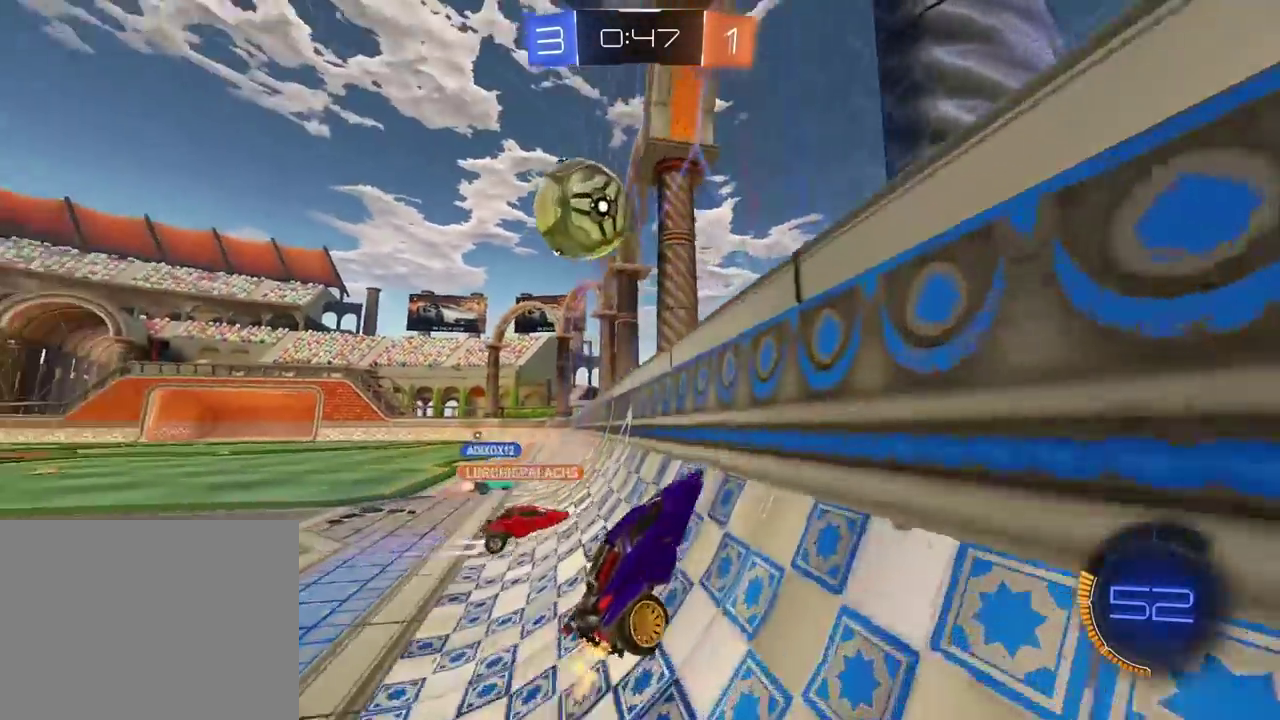
{"buttons": ["R2"], "left_stick": "center", "right_stick": "center", "events": [[417, "left_stick", "left"], [500, "left_stick", "center"]]}
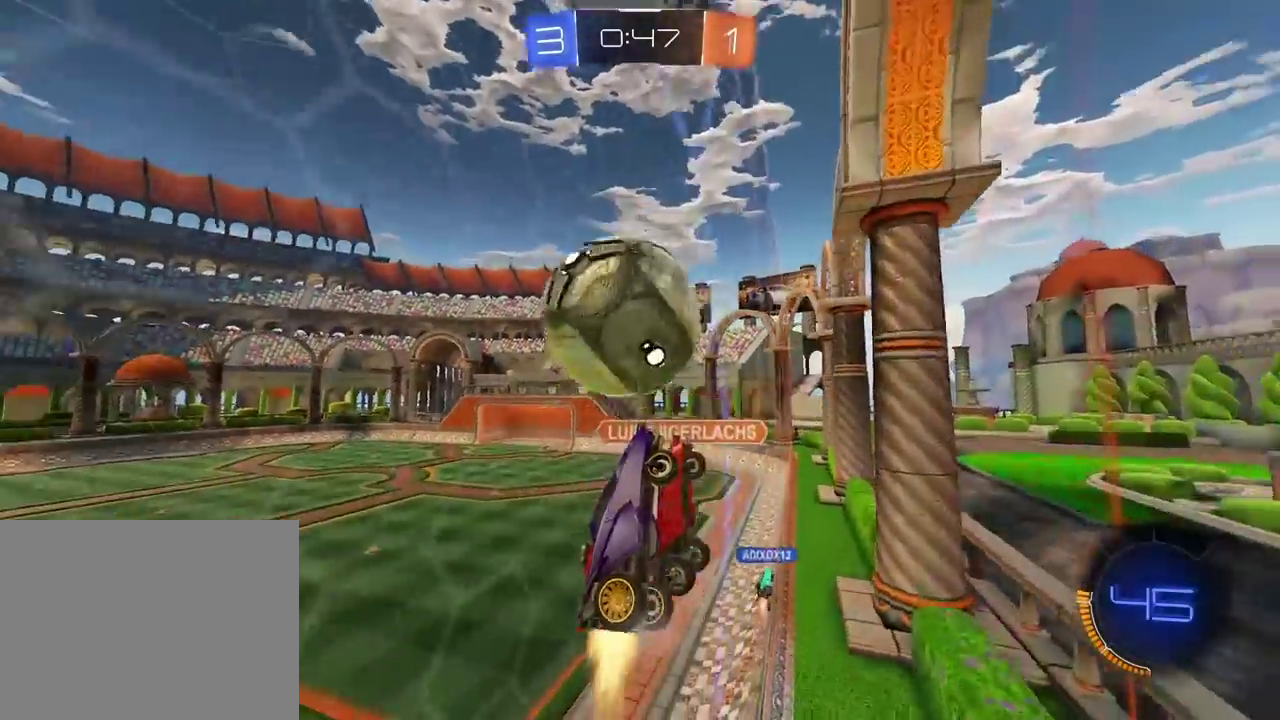
{"buttons": ["R2"], "left_stick": "right", "right_stick": "center"}
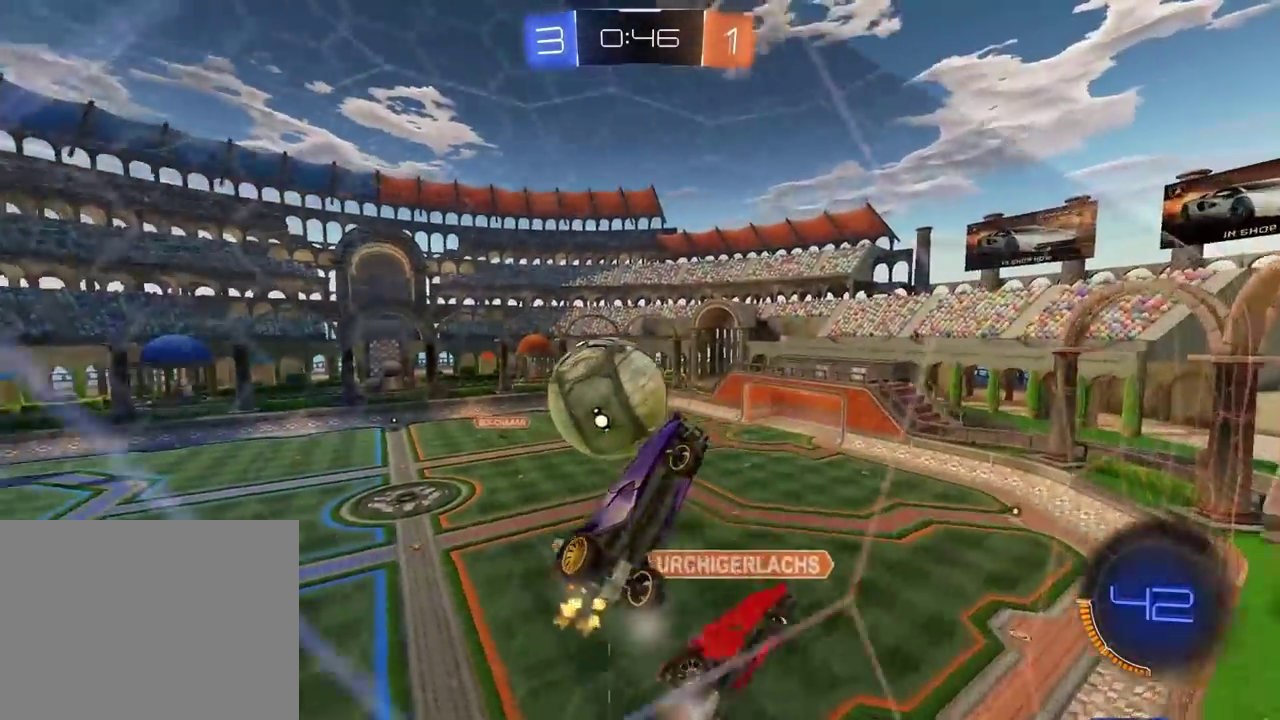
{"buttons": ["R2"], "left_stick": "center", "right_stick": "center"}
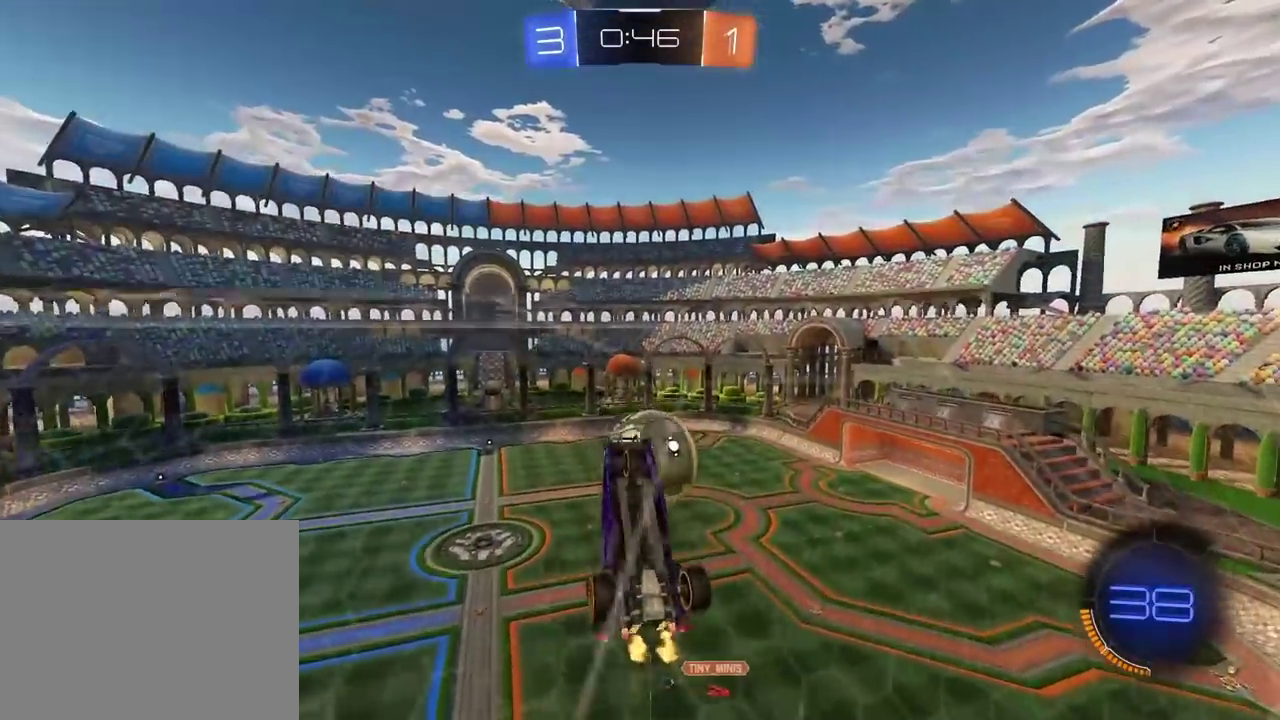
{"buttons": ["R2"], "left_stick": "center", "right_stick": "center", "events": [[33, "left_stick", "left"], [417, "left_stick", "center"]]}
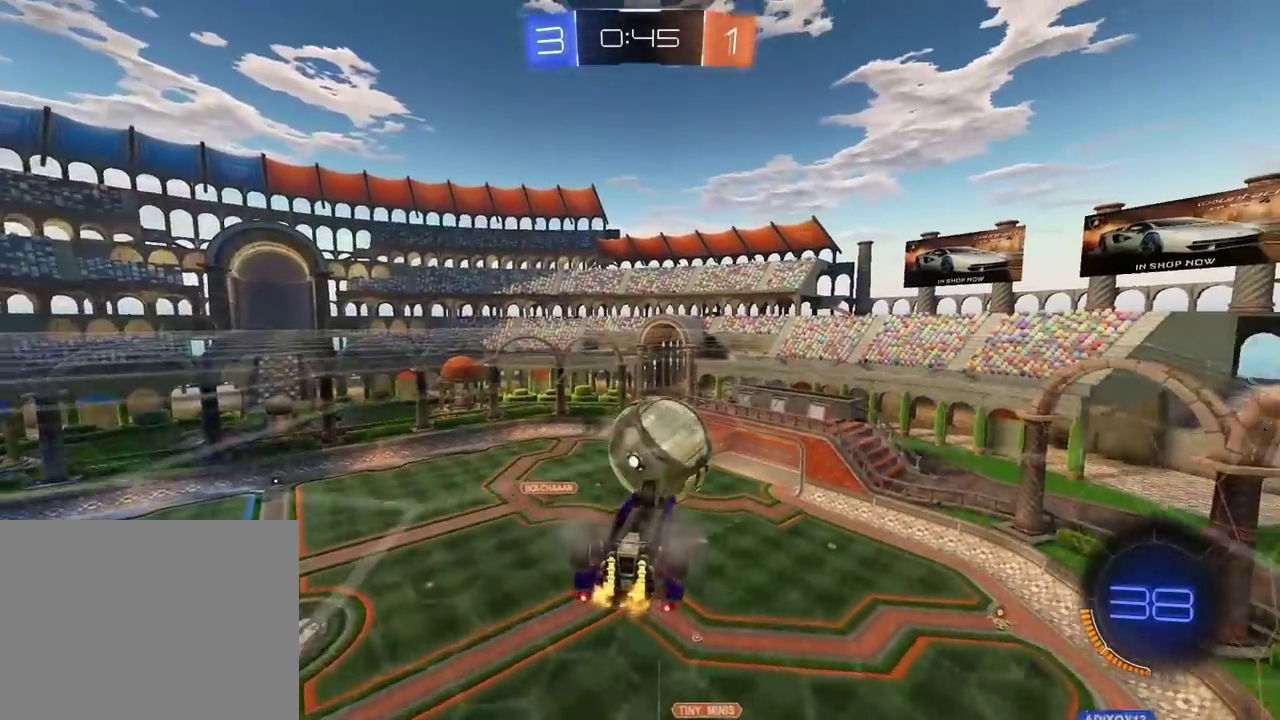
{"buttons": ["L2", "R2"], "left_stick": "center", "right_stick": "center", "events": [[133, "left_stick", "down-left"], [317, "left_stick", "center"], [400, "L2", "down"]]}
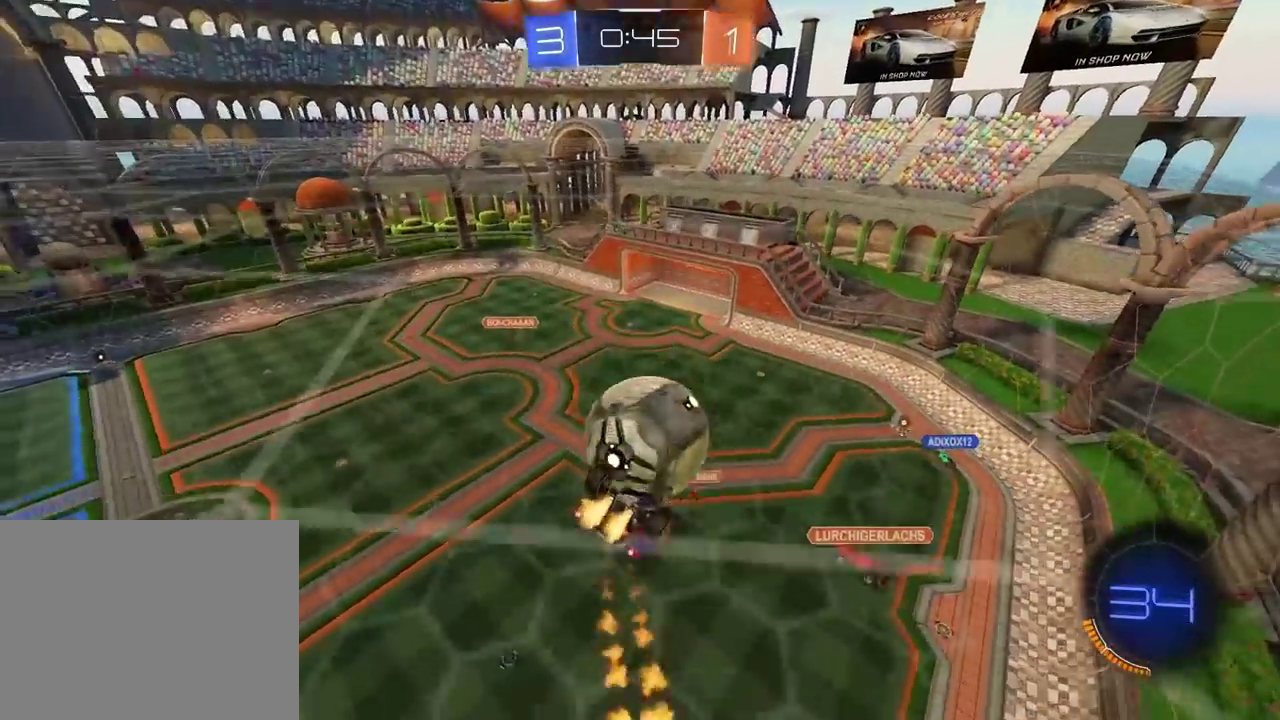
{"buttons": ["L2", "R2"], "left_stick": "down-right", "right_stick": "center", "events": [[50, "left_stick", "right"], [183, "left_stick", "center"], [300, "left_stick", "right"], [383, "L2", "up"], [417, "left_stick", "center"], [467, "L2", "down"], [467, "left_stick", "down-right"]]}
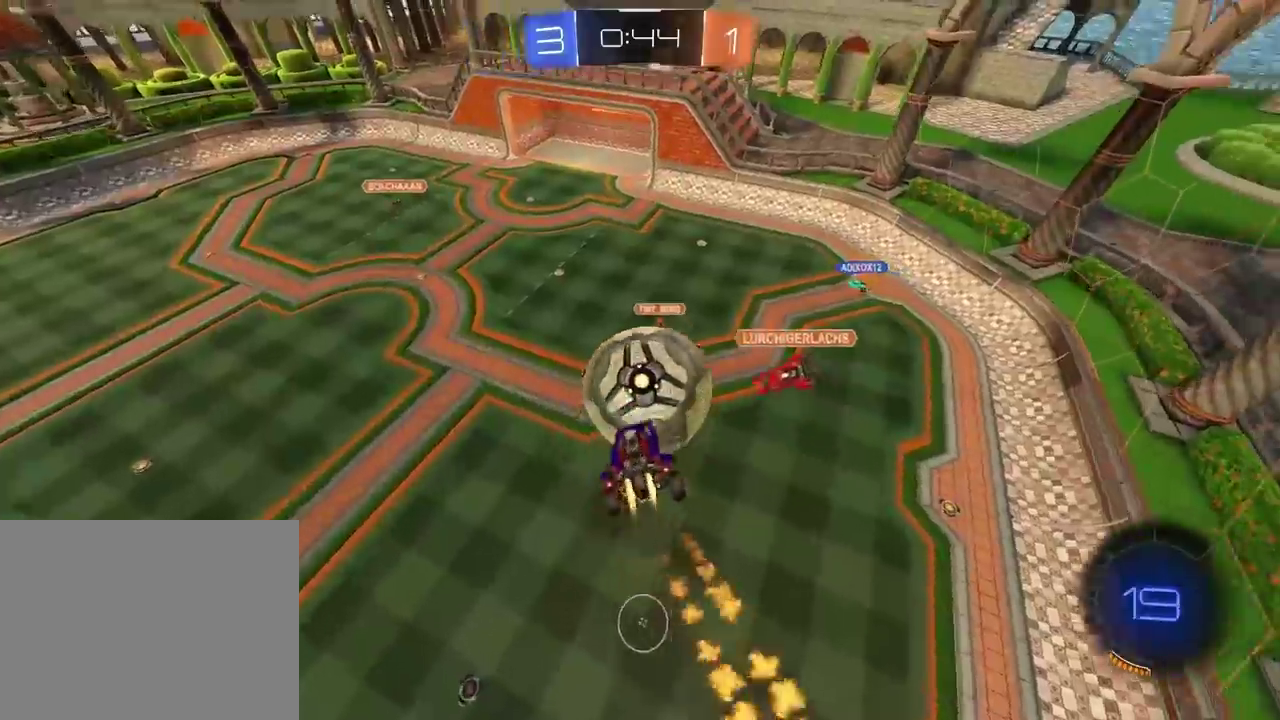
{"buttons": ["L2", "R2"], "left_stick": "center", "right_stick": "center", "events": [[150, "left_stick", "right"], [200, "left_stick", "center"], [250, "left_stick", "down"], [383, "left_stick", "down-right"], [467, "left_stick", "center"]]}
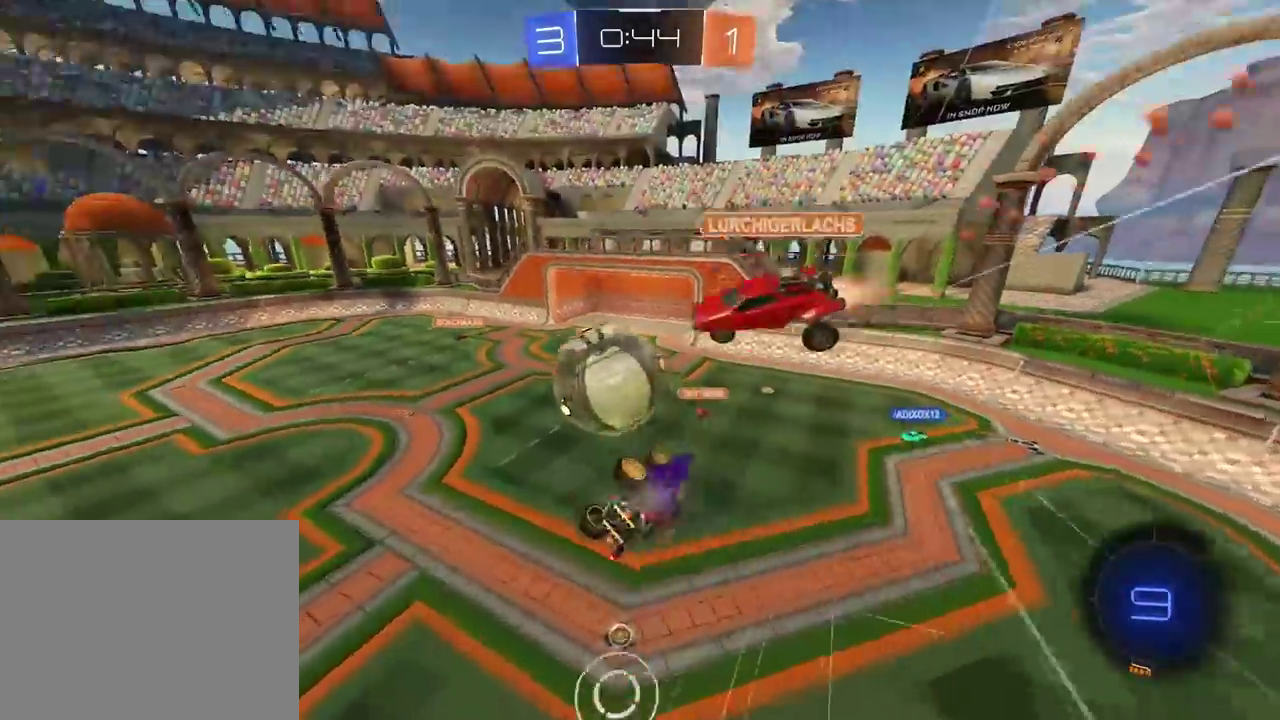
{"buttons": [], "left_stick": "center", "right_stick": "center", "events": [[50, "L2", "up"], [67, "left_stick", "up"], [100, "R2", "up"], [150, "left_stick", "down-right"], [200, "CROSS", "down"], [317, "CROSS", "up"], [450, "left_stick", "center"]]}
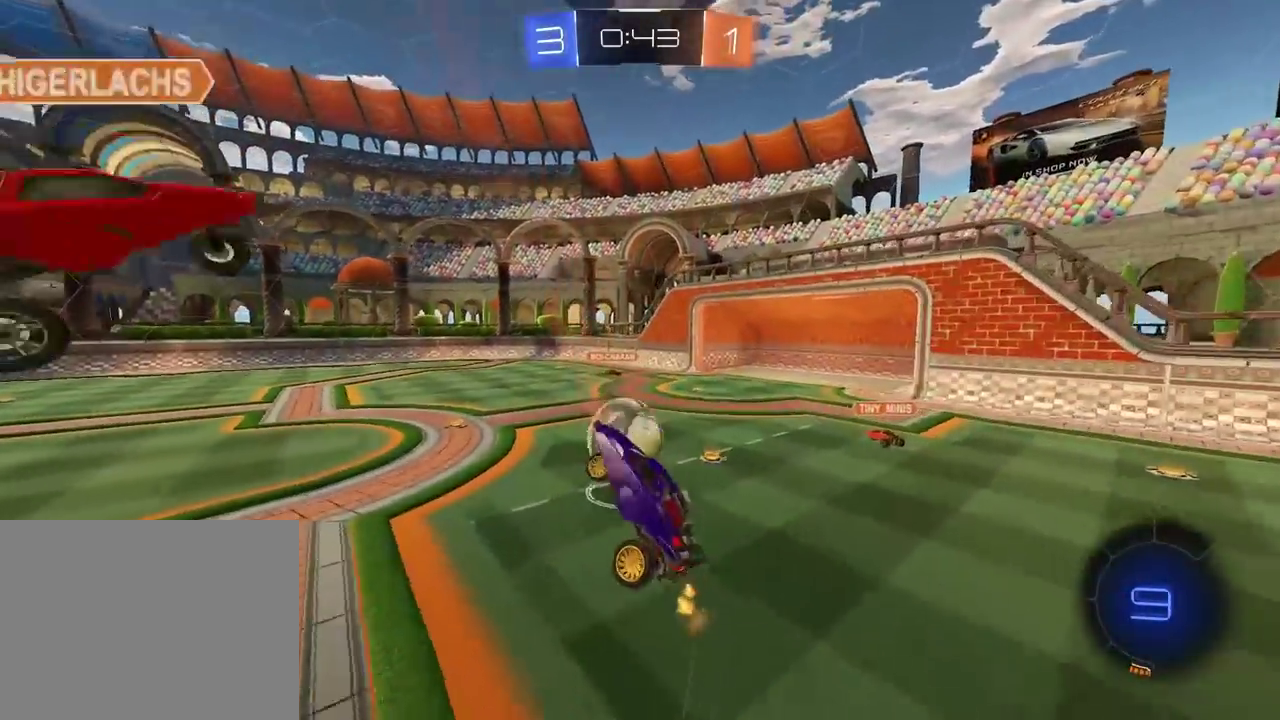
{"buttons": ["L2"], "left_stick": "down", "right_stick": "center", "events": [[33, "left_stick", "down-right"], [217, "L2", "down"], [433, "left_stick", "down"]]}
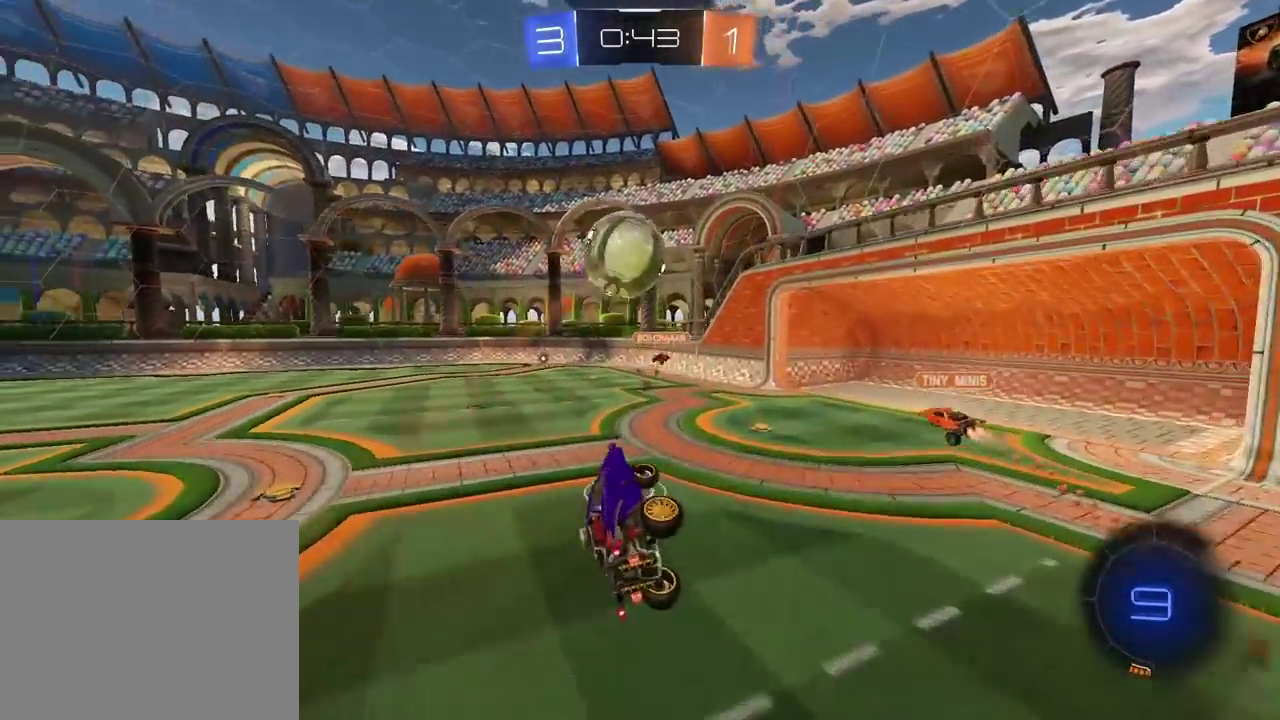
{"buttons": ["R2"], "left_stick": "left", "right_stick": "center", "events": [[17, "TRIANGLE", "down"], [50, "left_stick", "center"], [117, "TRIANGLE", "up"], [167, "left_stick", "up"], [200, "L2", "up"], [300, "left_stick", "center"], [467, "left_stick", "left"], [483, "R2", "down"]]}
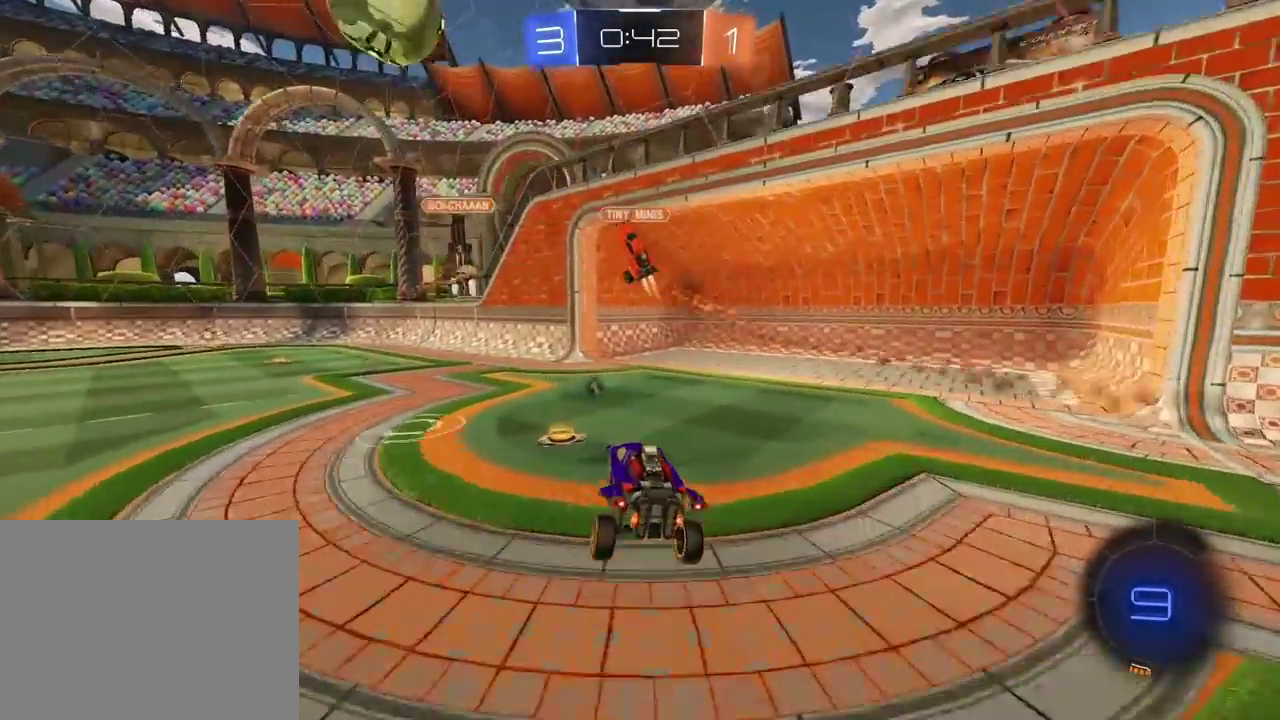
{"buttons": ["R2"], "left_stick": "center", "right_stick": "center", "events": [[250, "left_stick", "center"], [267, "TRIANGLE", "down"], [367, "TRIANGLE", "up"]]}
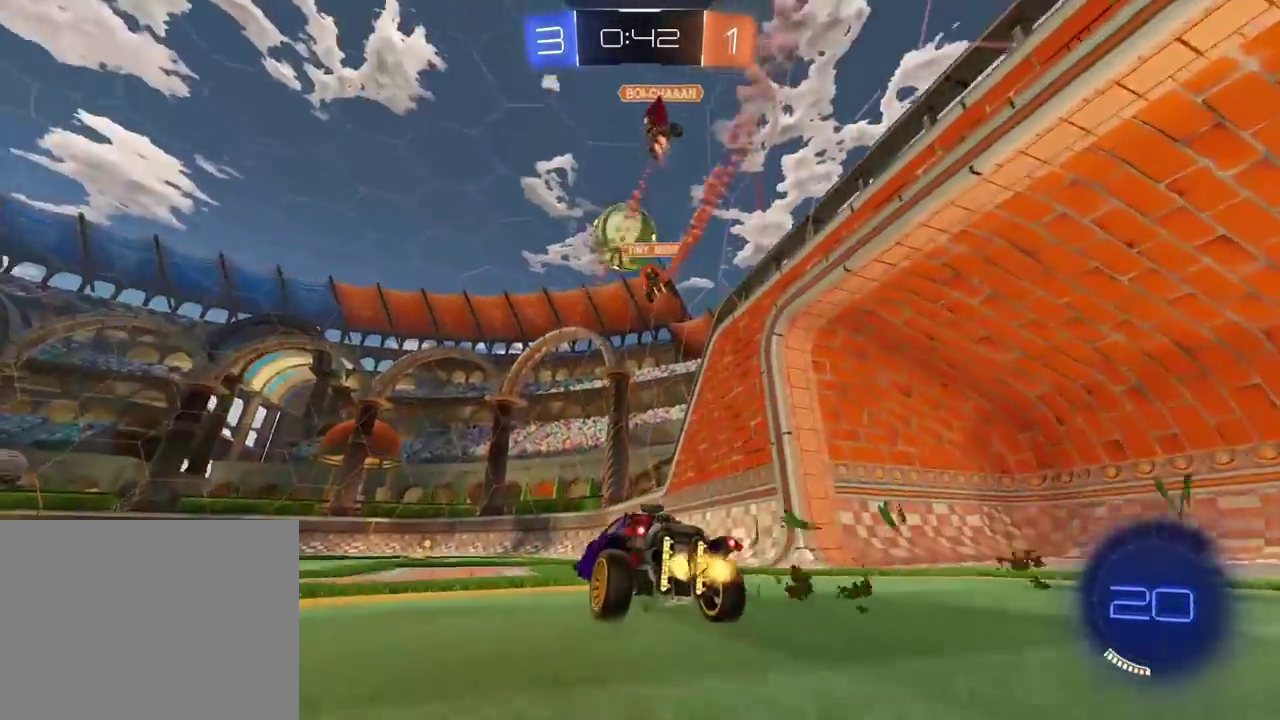
{"buttons": ["R2"], "left_stick": "center", "right_stick": "center", "events": [[200, "TRIANGLE", "down"], [300, "TRIANGLE", "up"]]}
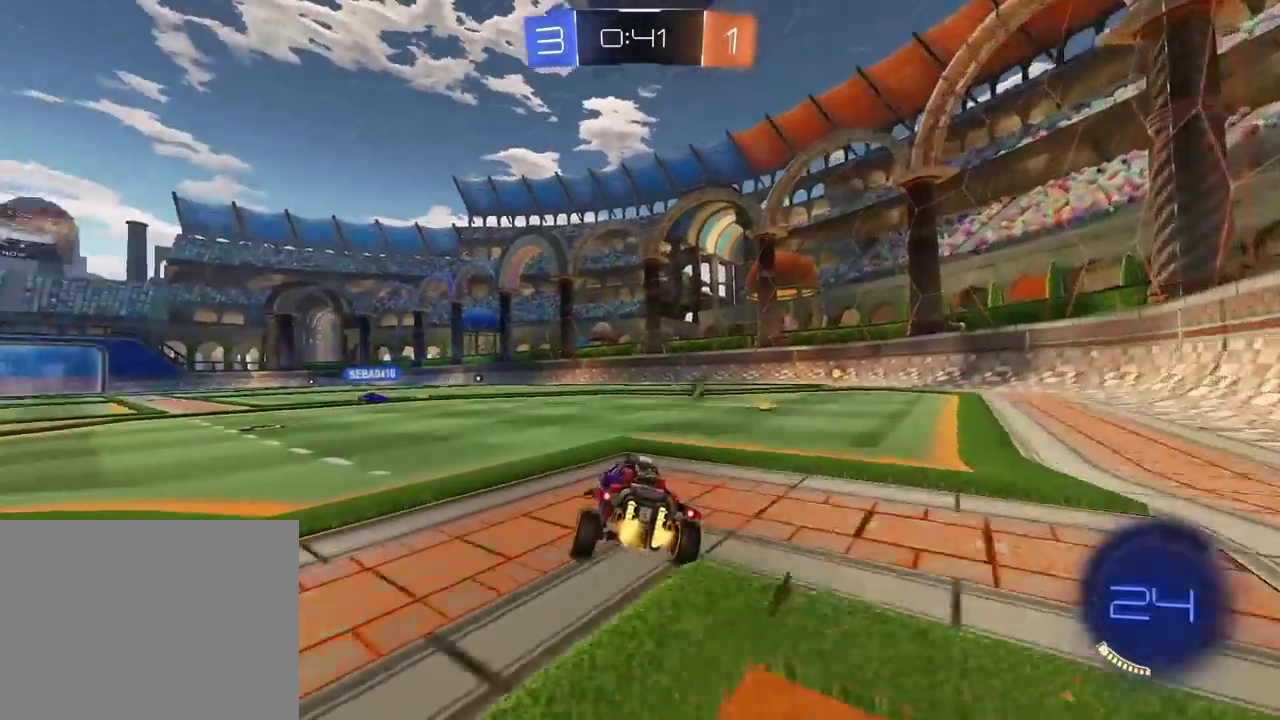
{"buttons": [], "left_stick": "right", "right_stick": "center", "events": [[17, "left_stick", "right"], [183, "R2", "up"]]}
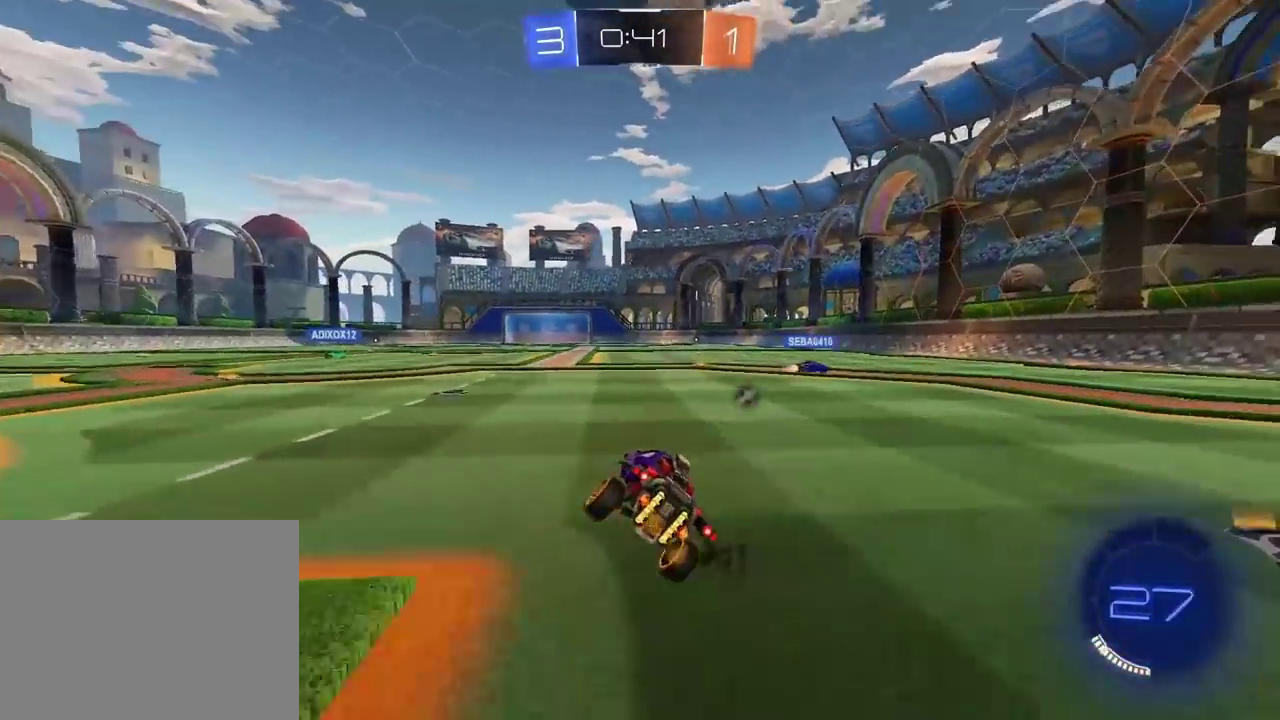
{"buttons": [], "left_stick": "left", "right_stick": "center", "events": [[67, "left_stick", "down-left"], [133, "left_stick", "left"], [350, "left_stick", "center"], [433, "left_stick", "left"]]}
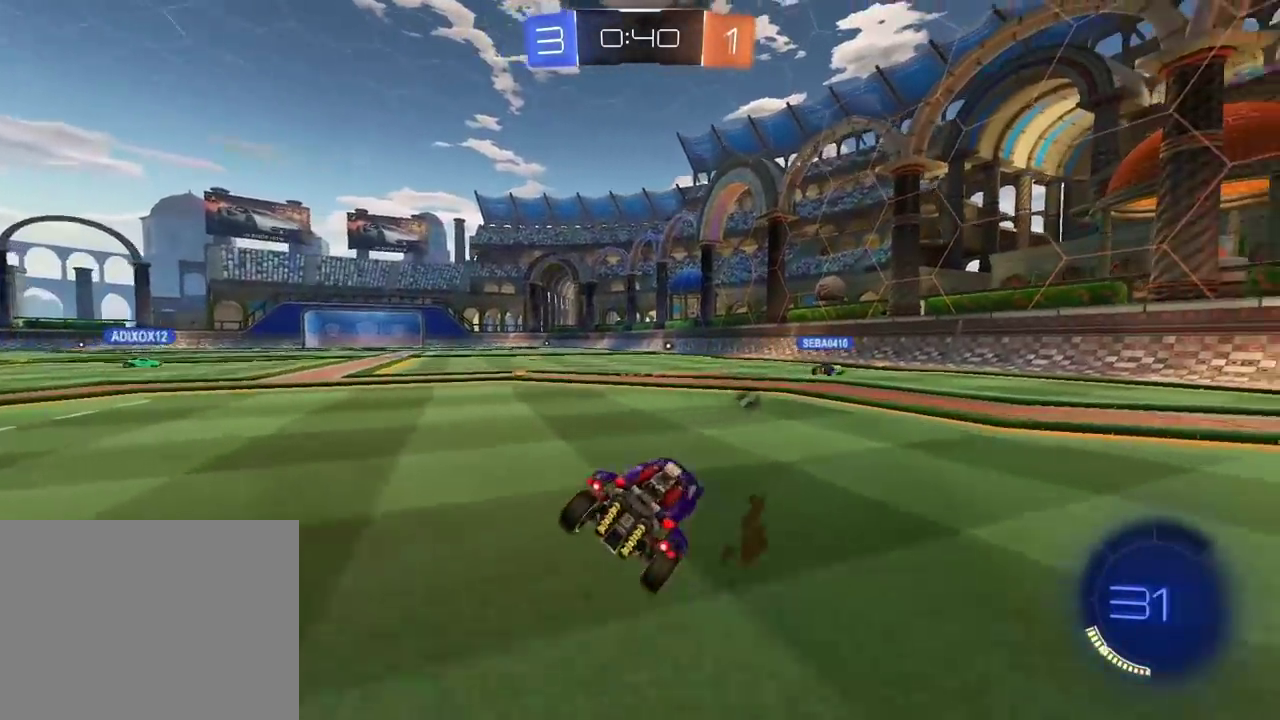
{"buttons": ["R2"], "left_stick": "center", "right_stick": "center", "events": [[83, "R2", "down"], [400, "left_stick", "center"]]}
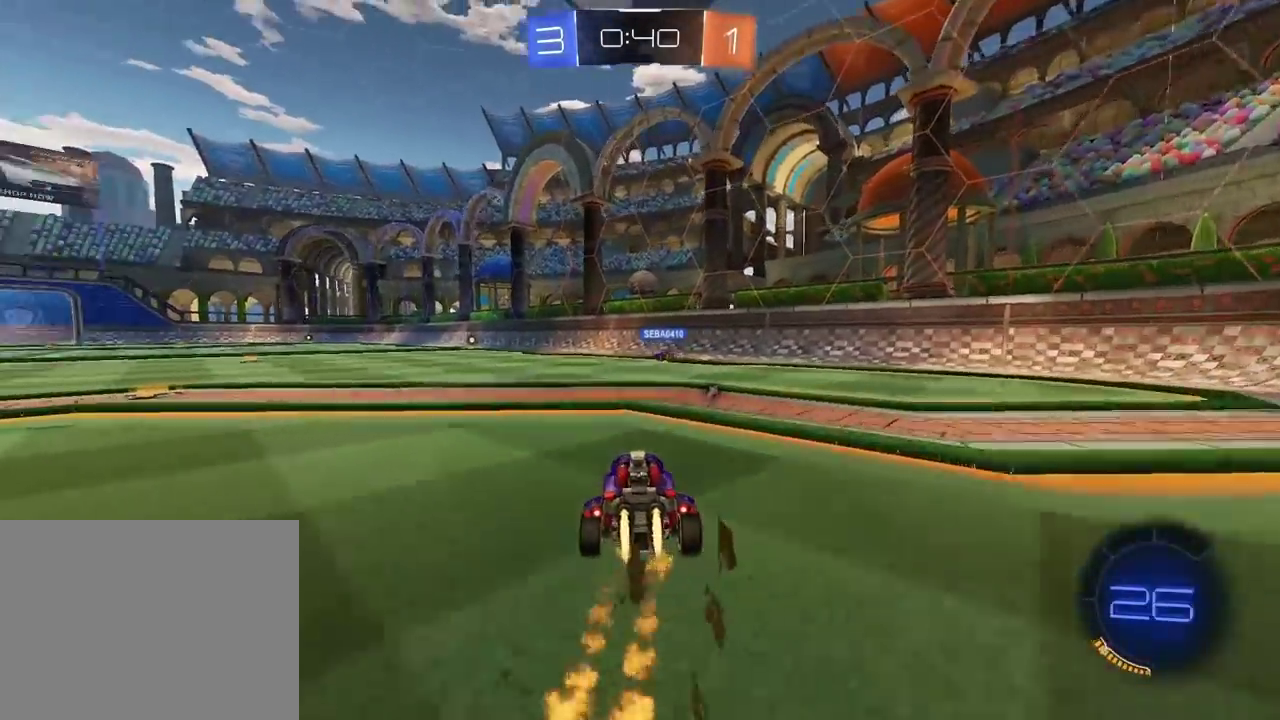
{"buttons": ["R2"], "left_stick": "center", "right_stick": "center", "events": [[33, "left_stick", "left"], [150, "left_stick", "center"]]}
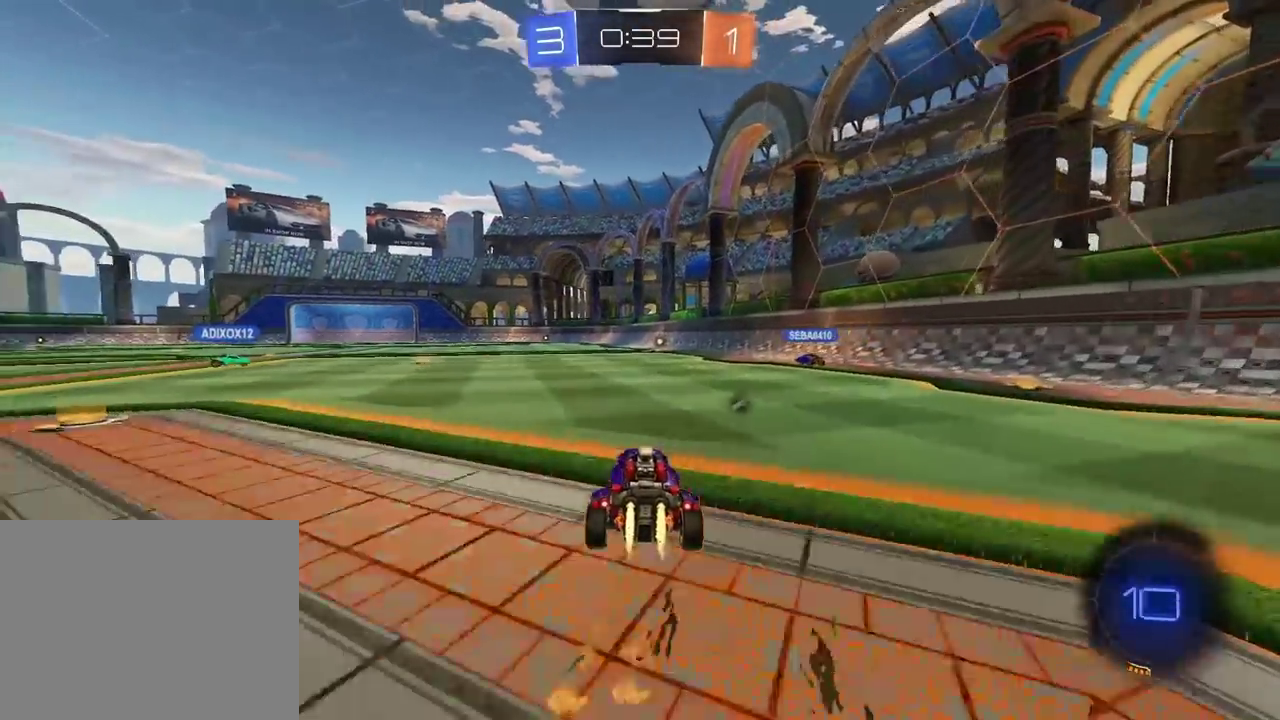
{"buttons": ["R2"], "left_stick": "center", "right_stick": "center", "events": [[267, "left_stick", "right"], [317, "left_stick", "center"]]}
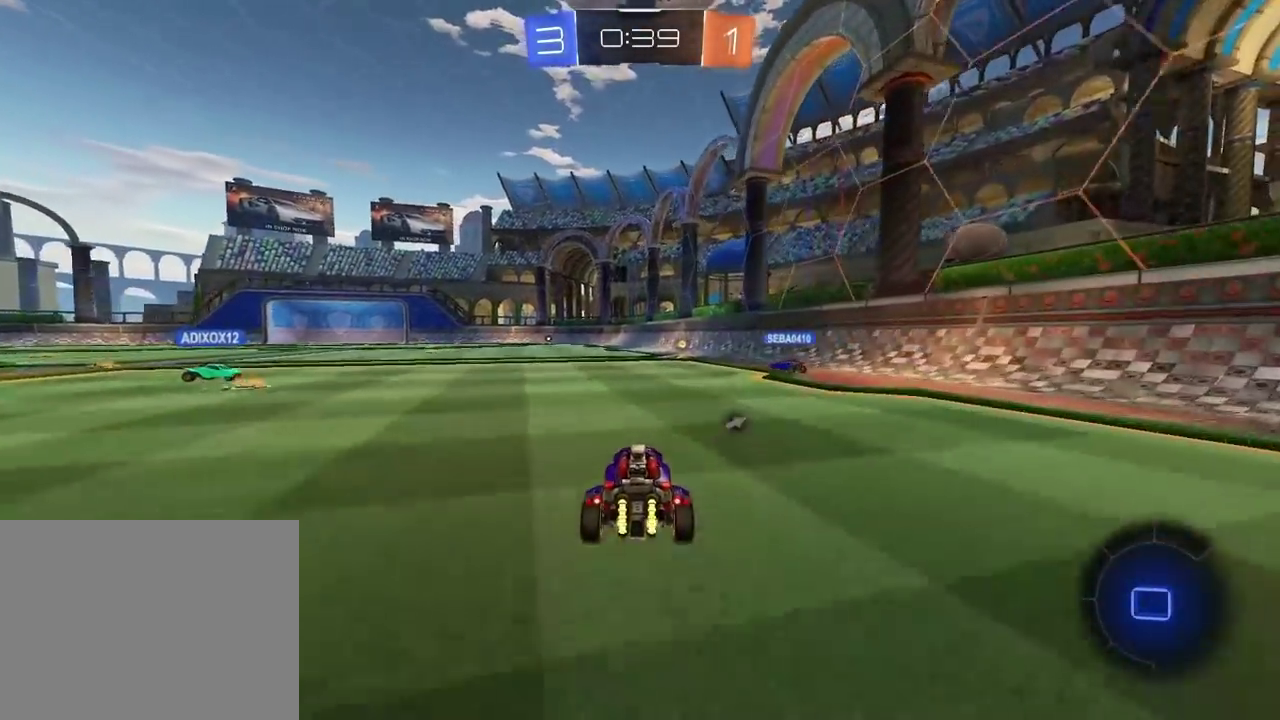
{"buttons": [], "left_stick": "right", "right_stick": "center", "events": [[50, "R2", "up"], [300, "left_stick", "left"], [400, "left_stick", "center"], [450, "left_stick", "right"]]}